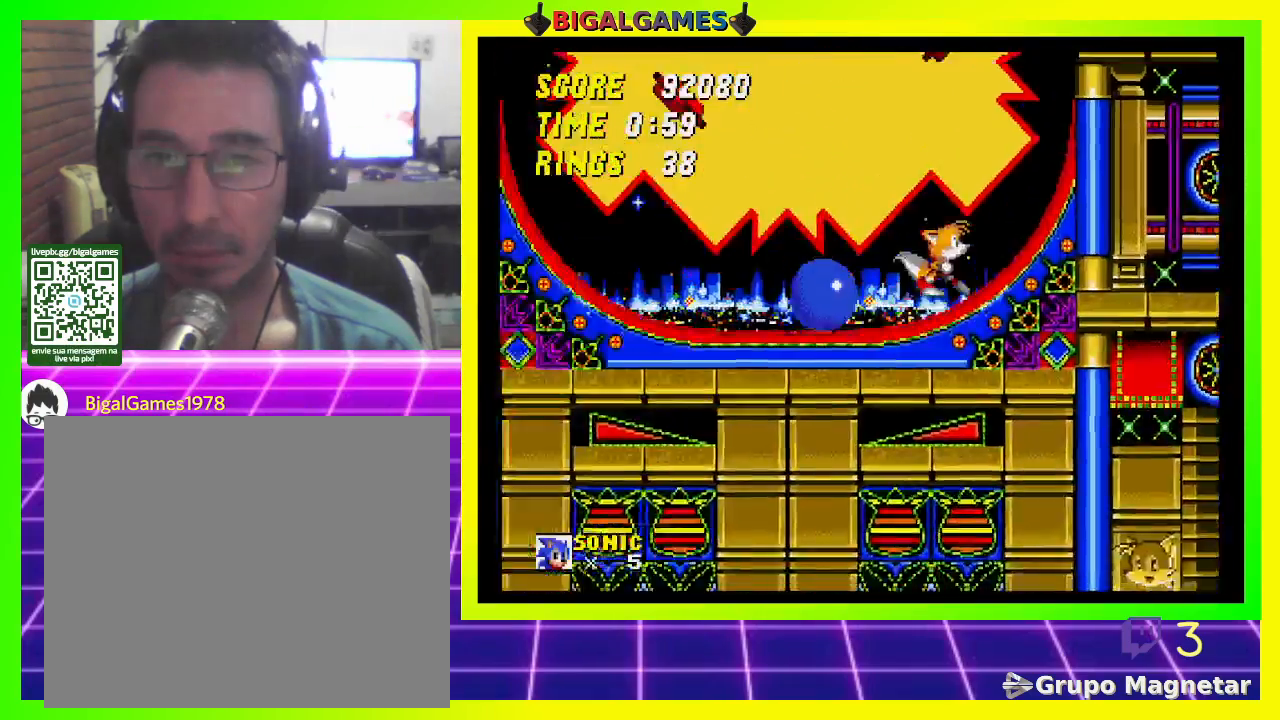
Gameplay with a controller (PlayStation layout); each line is a JSON object with the inputs held at the frame after it. "events" lists button and stick changes between this image and that frame as [ms after this image, input, new state], when the widget could be followed in between.
{"buttons": ["DPAD_DOWN"], "left_stick": "center", "right_stick": "center", "events": []}
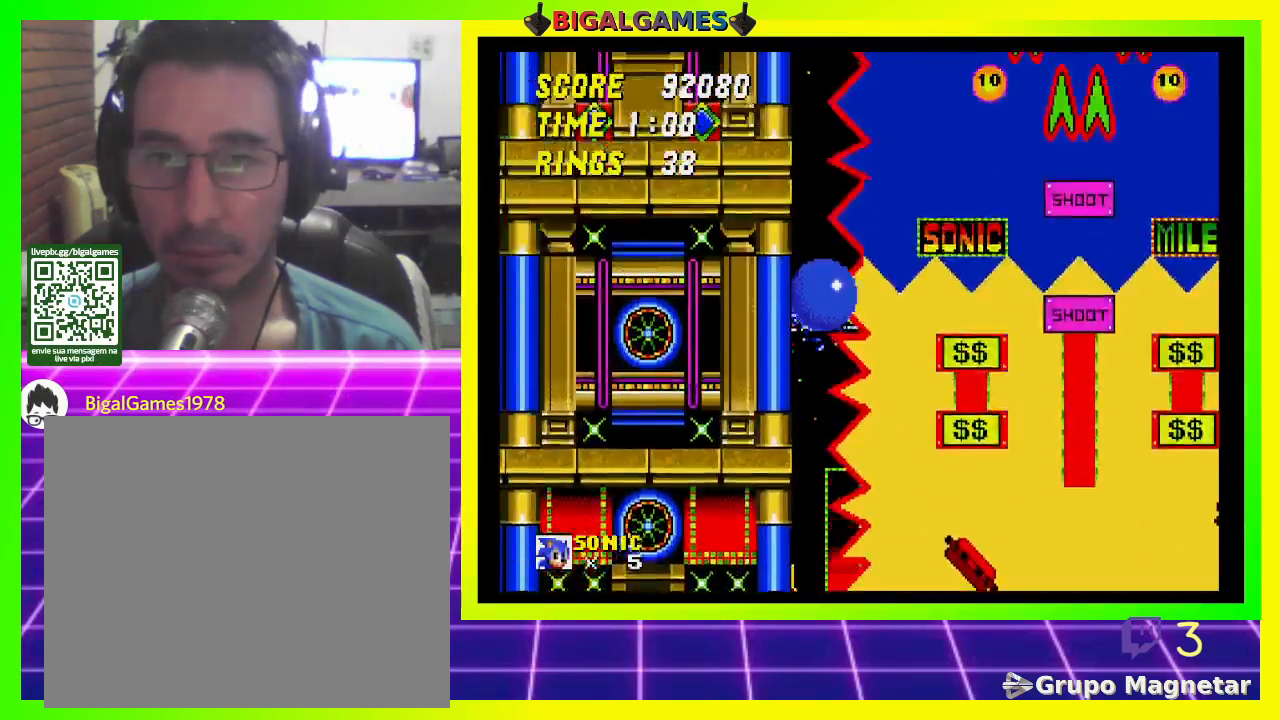
{"buttons": ["DPAD_DOWN"], "left_stick": "center", "right_stick": "center", "events": []}
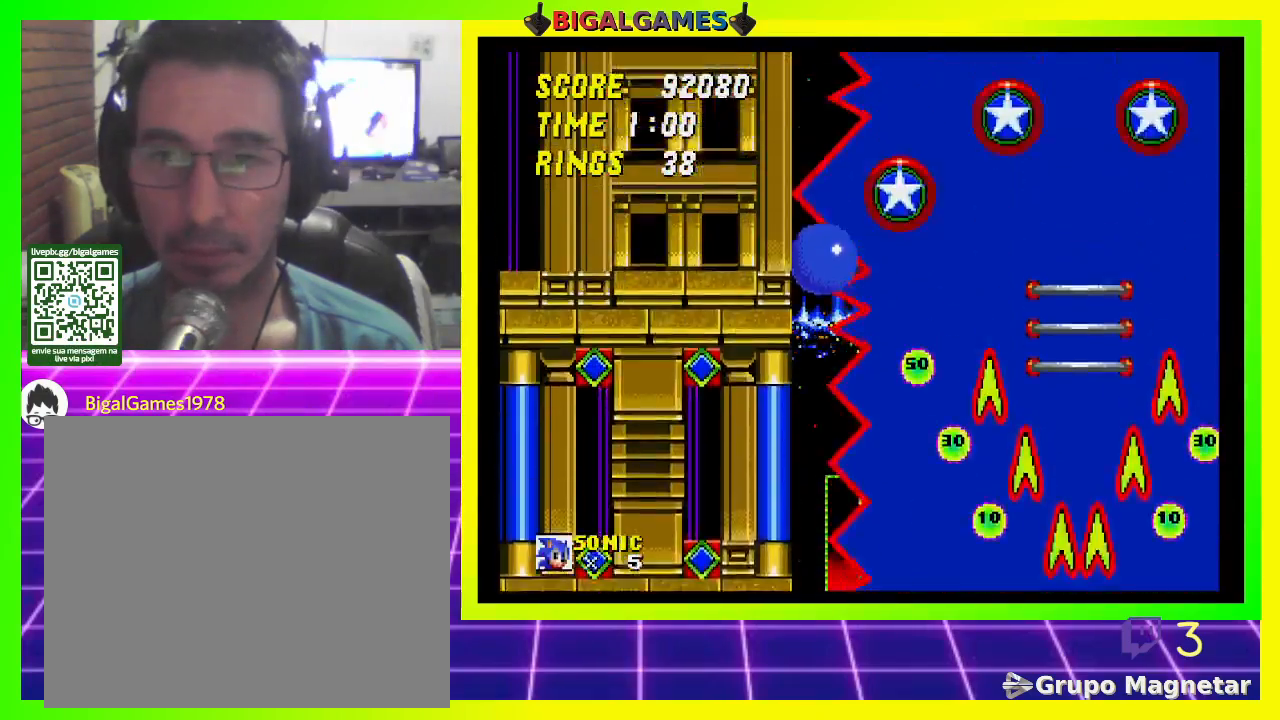
{"buttons": ["DPAD_DOWN"], "left_stick": "center", "right_stick": "center", "events": []}
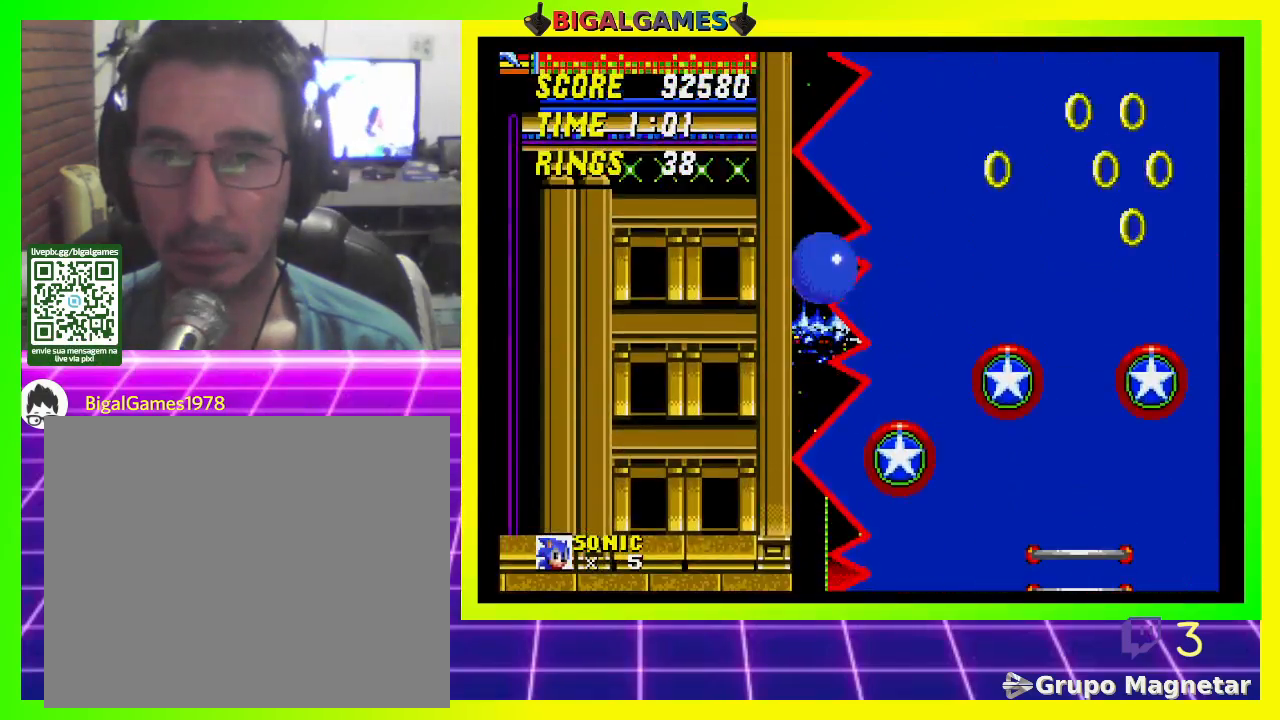
{"buttons": ["DPAD_DOWN"], "left_stick": "center", "right_stick": "center", "events": []}
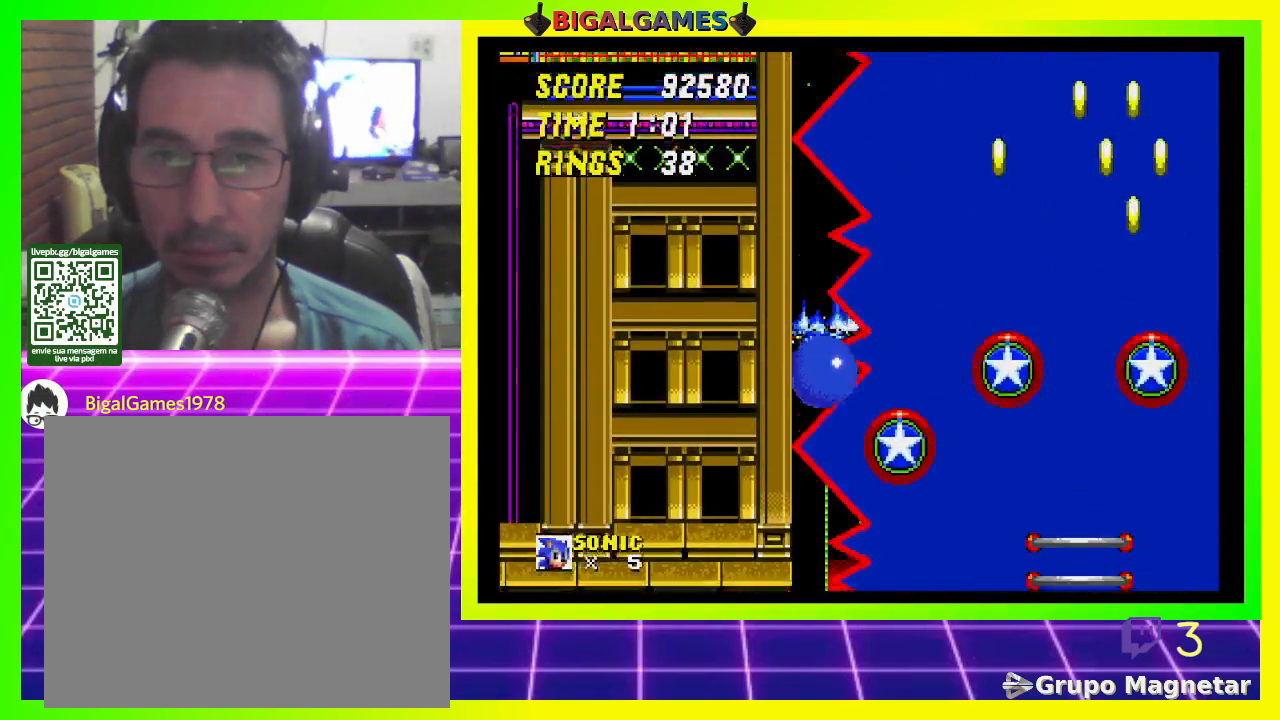
{"buttons": ["DPAD_DOWN"], "left_stick": "center", "right_stick": "center", "events": []}
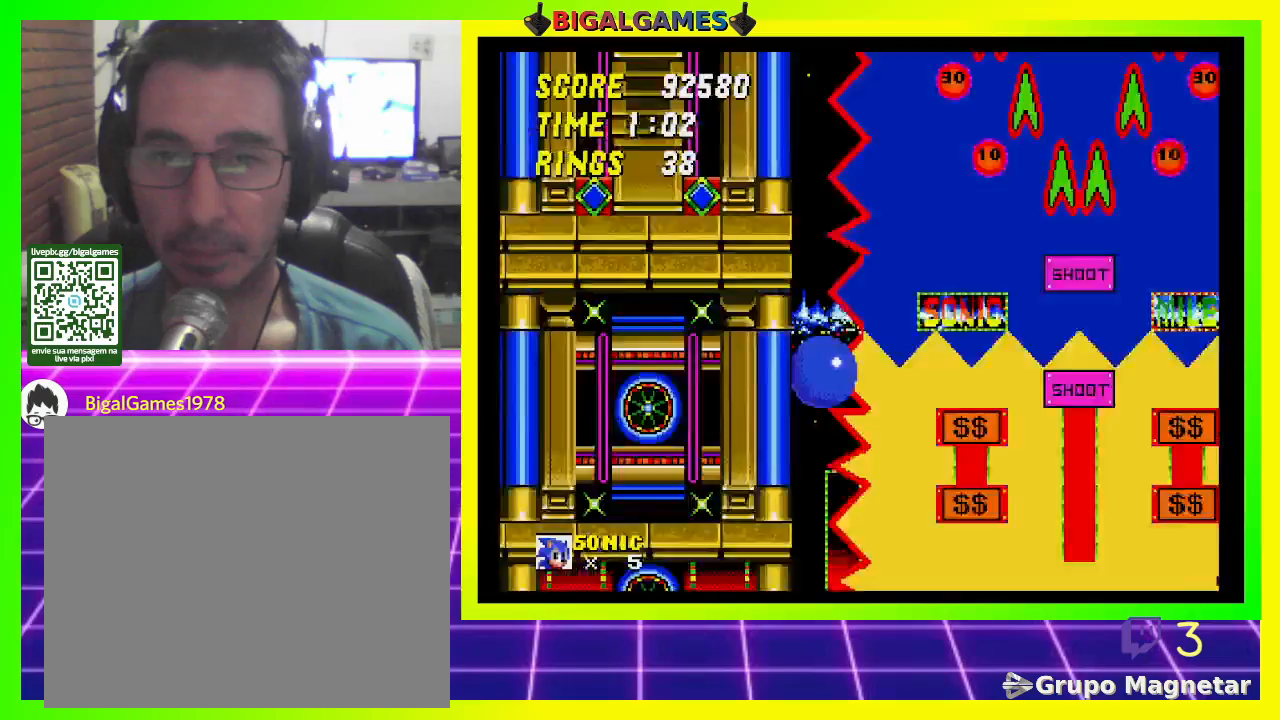
{"buttons": [], "left_stick": "center", "right_stick": "center", "events": [[200, "DPAD_DOWN", "up"]]}
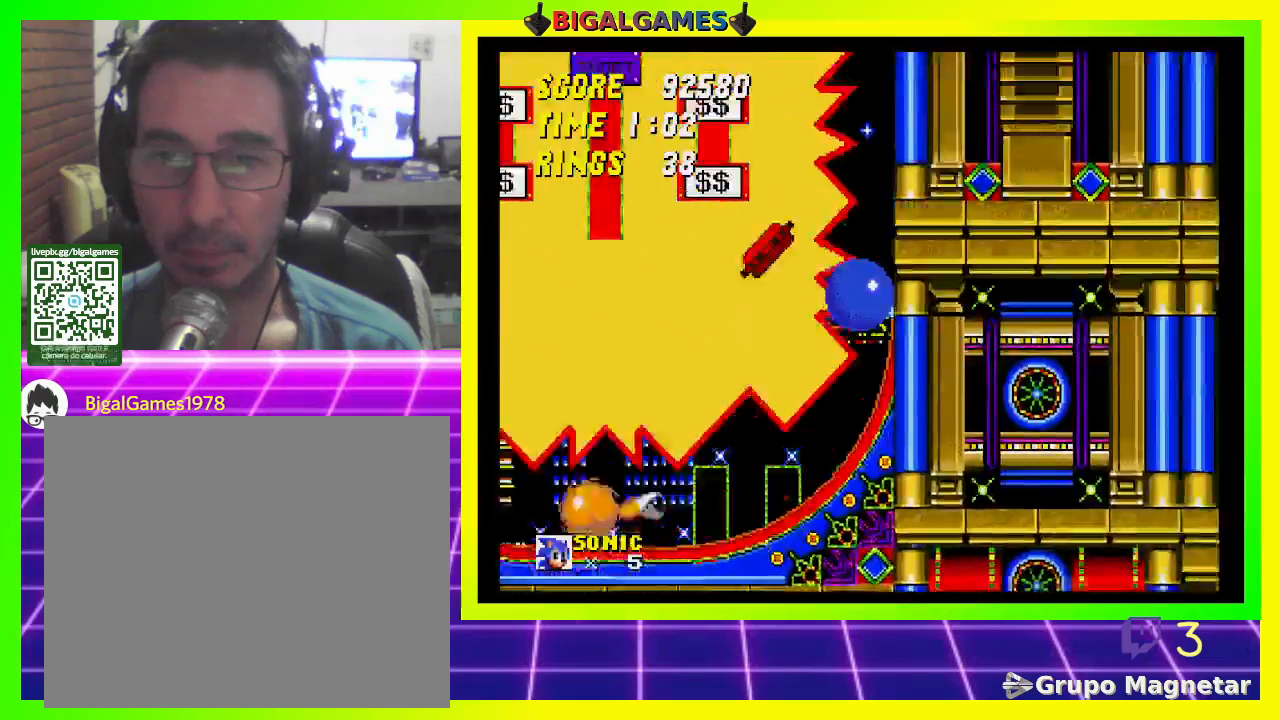
{"buttons": ["DPAD_RIGHT"], "left_stick": "center", "right_stick": "center", "events": [[333, "DPAD_RIGHT", "down"]]}
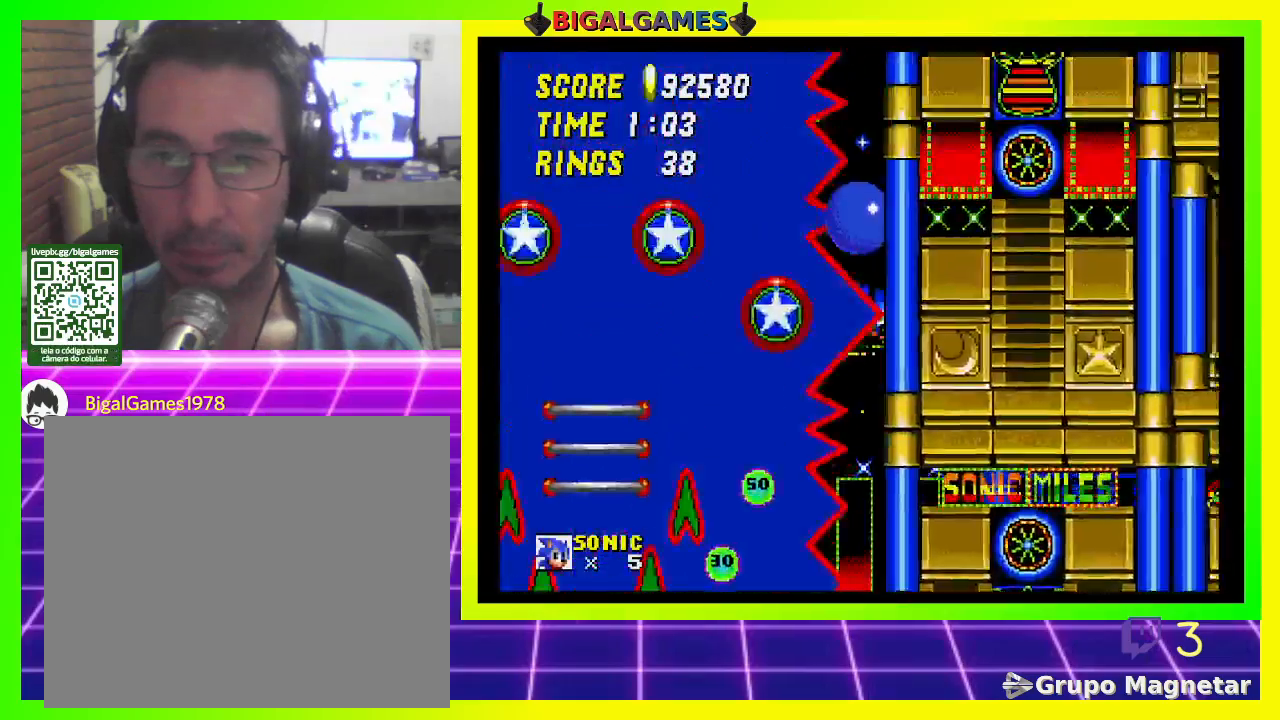
{"buttons": ["DPAD_RIGHT"], "left_stick": "center", "right_stick": "center", "events": []}
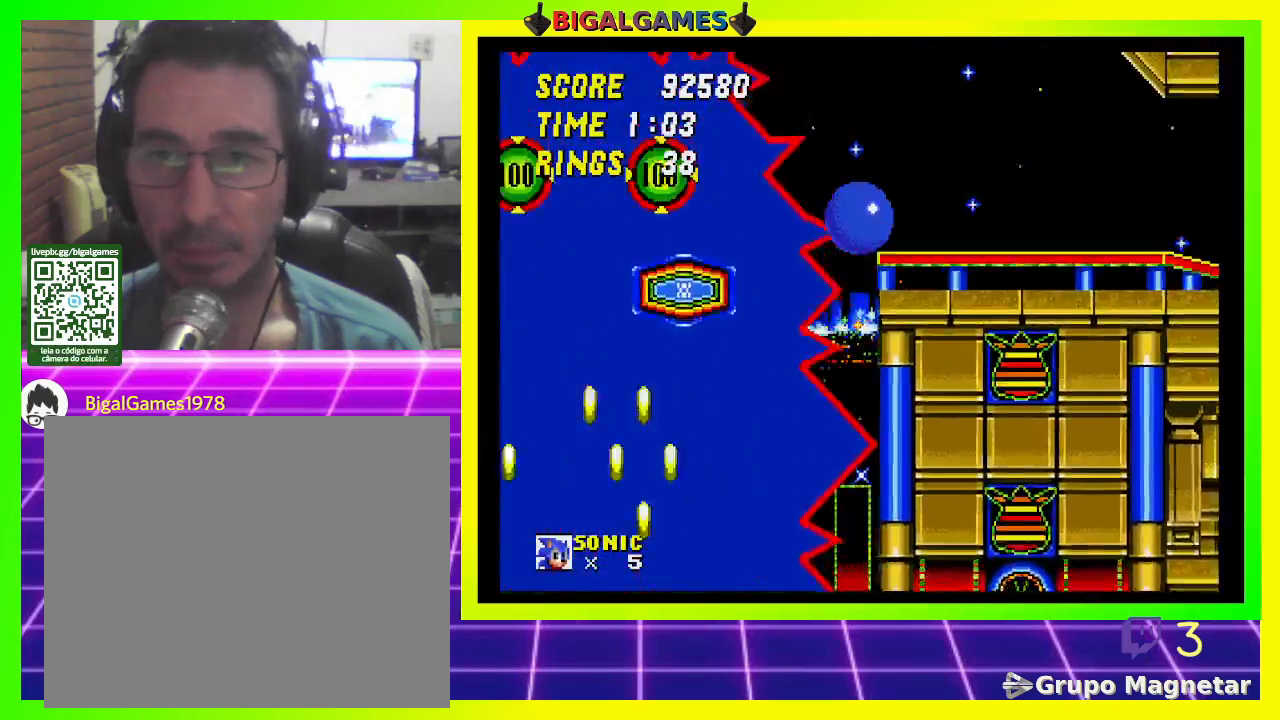
{"buttons": ["DPAD_RIGHT"], "left_stick": "center", "right_stick": "center", "events": []}
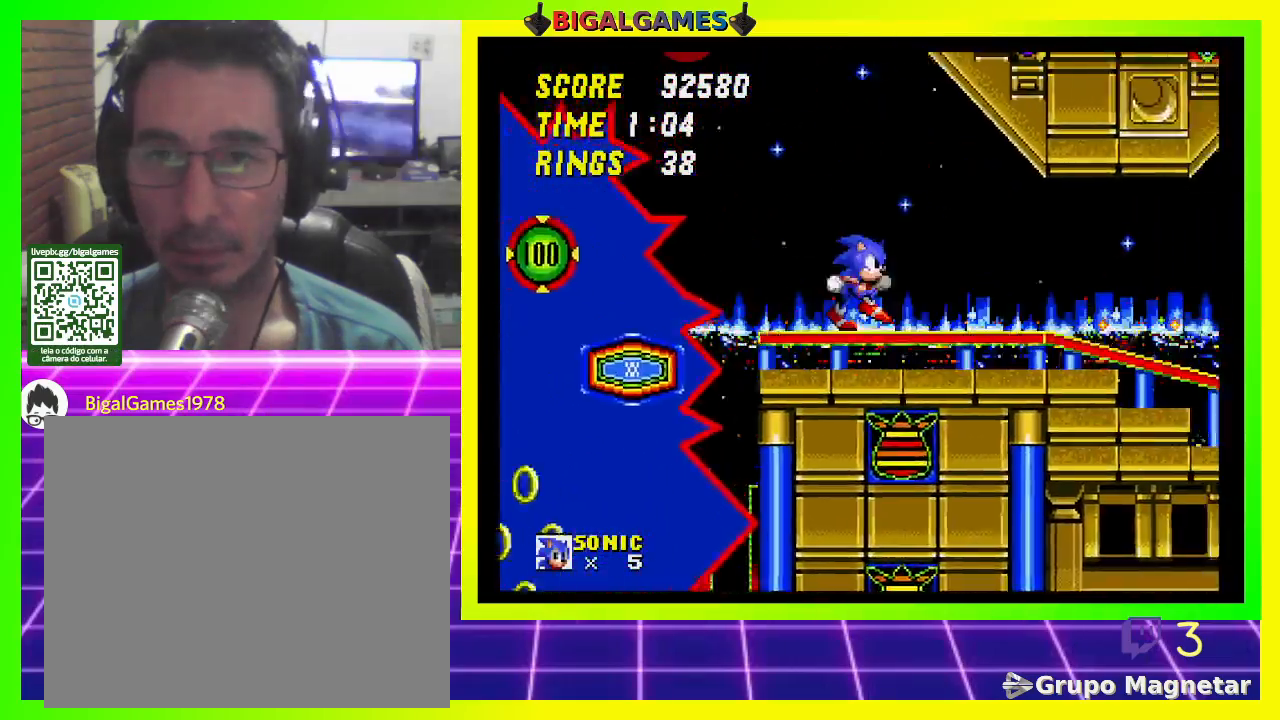
{"buttons": ["DPAD_RIGHT"], "left_stick": "center", "right_stick": "center", "events": []}
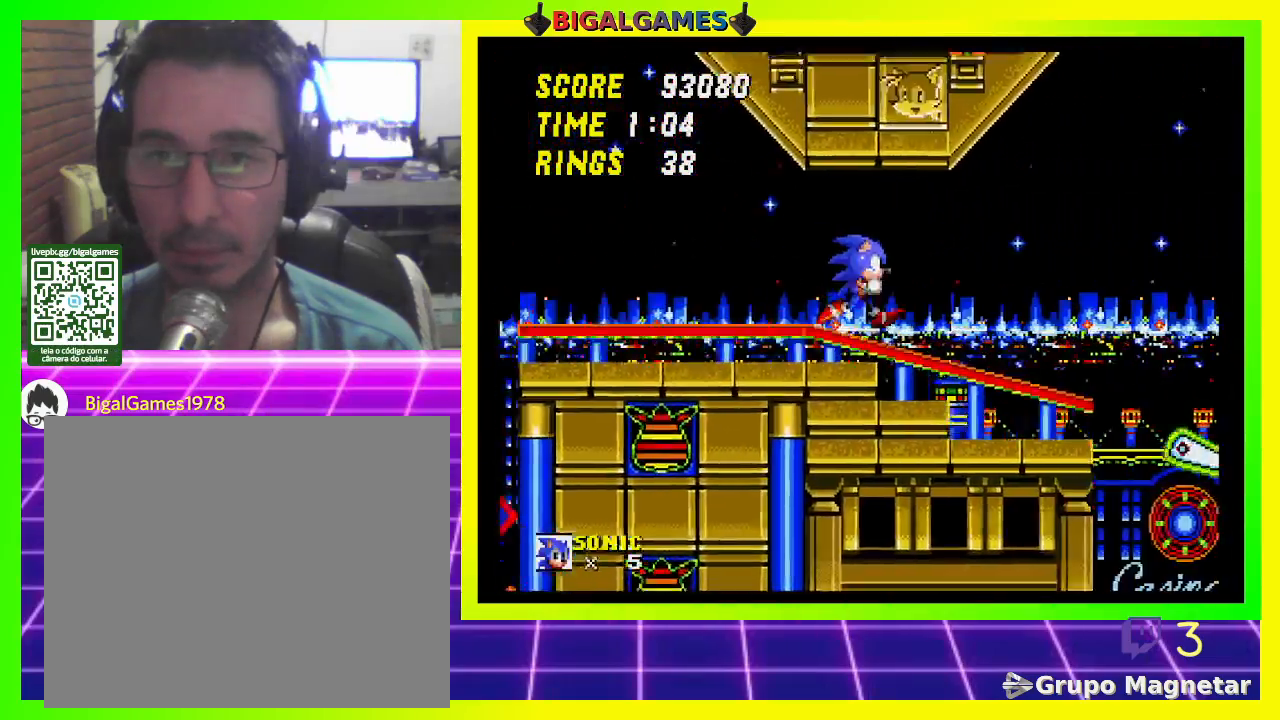
{"buttons": ["CROSS", "DPAD_RIGHT"], "left_stick": "center", "right_stick": "center", "events": [[267, "CROSS", "down"]]}
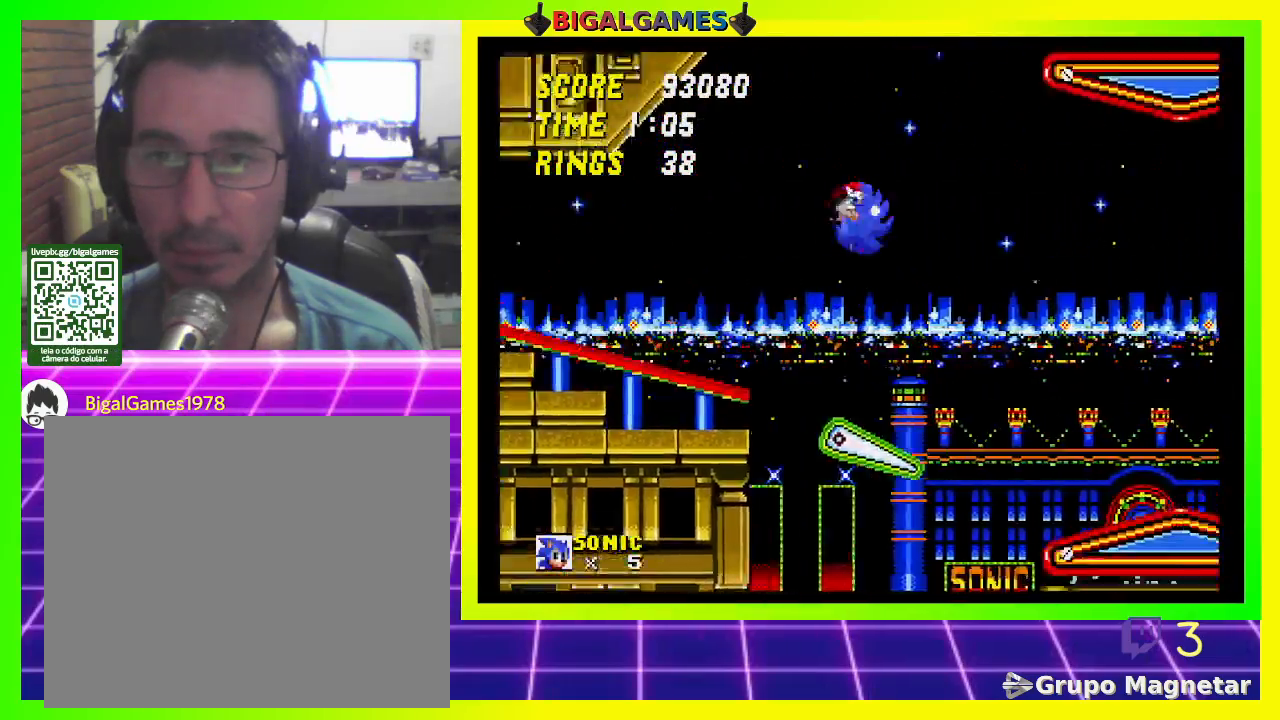
{"buttons": ["DPAD_RIGHT"], "left_stick": "center", "right_stick": "center", "events": [[300, "CROSS", "up"]]}
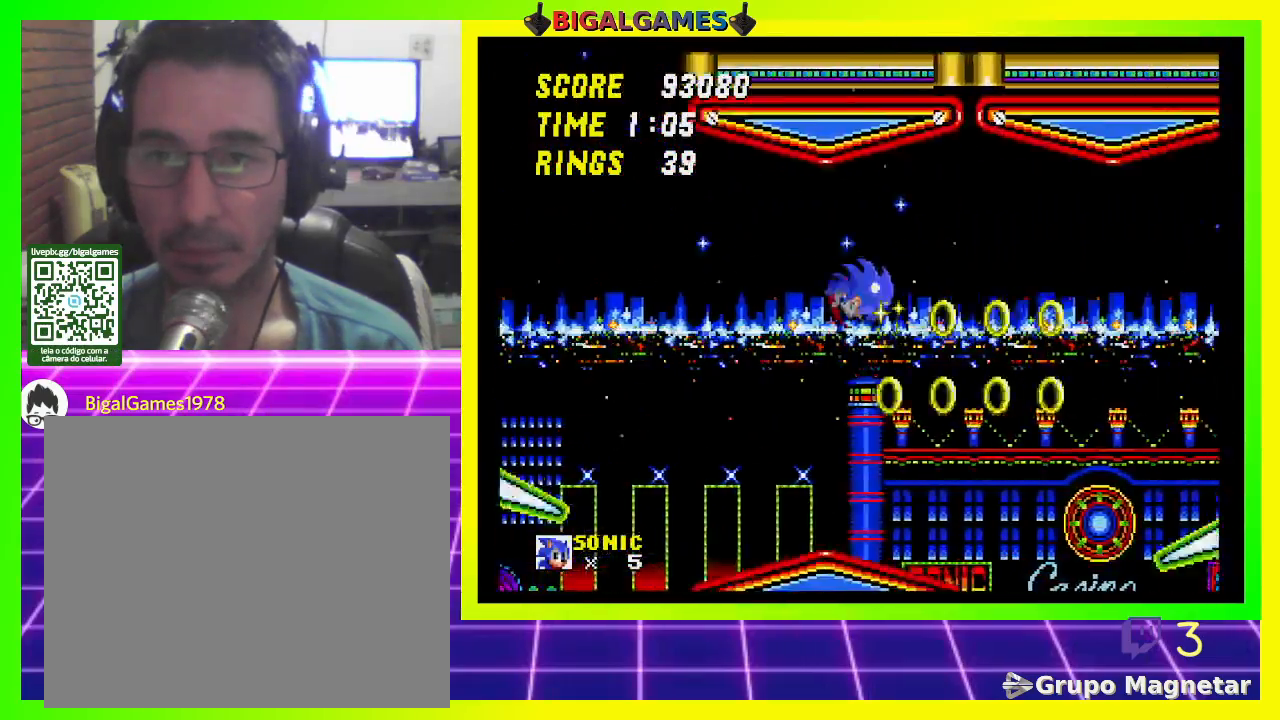
{"buttons": ["DPAD_RIGHT"], "left_stick": "center", "right_stick": "center", "events": []}
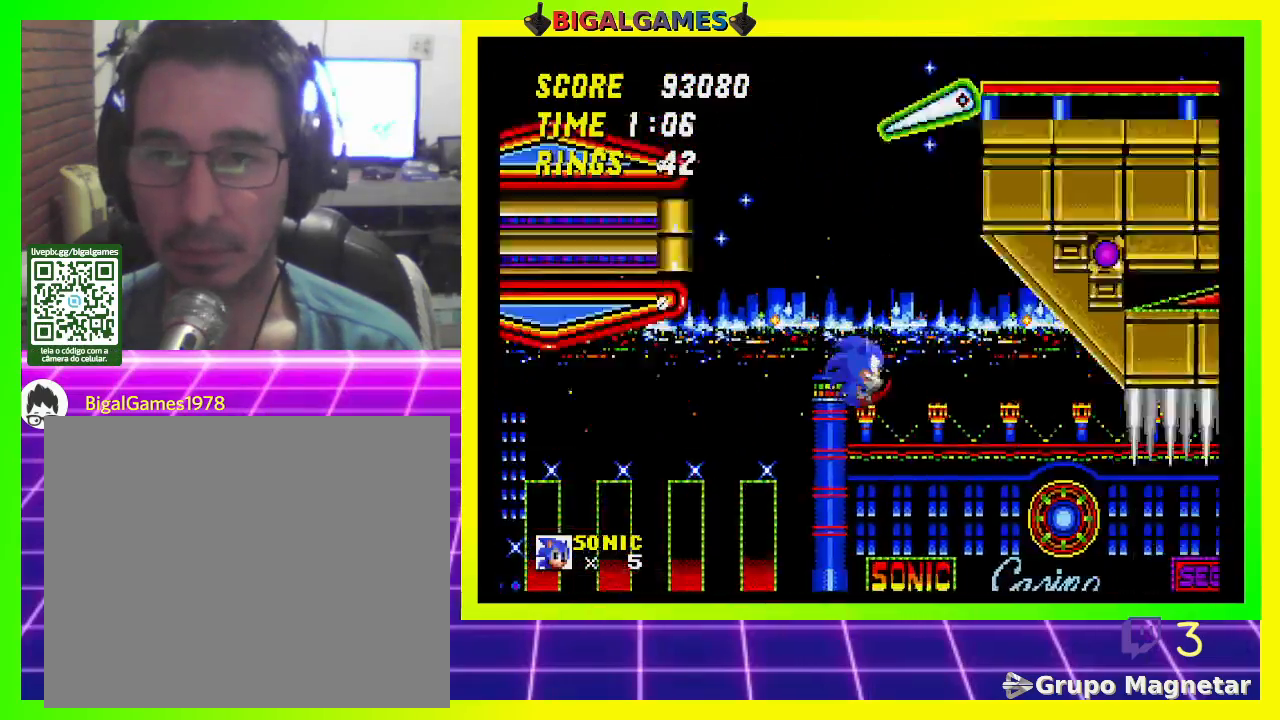
{"buttons": ["DPAD_RIGHT"], "left_stick": "center", "right_stick": "center", "events": []}
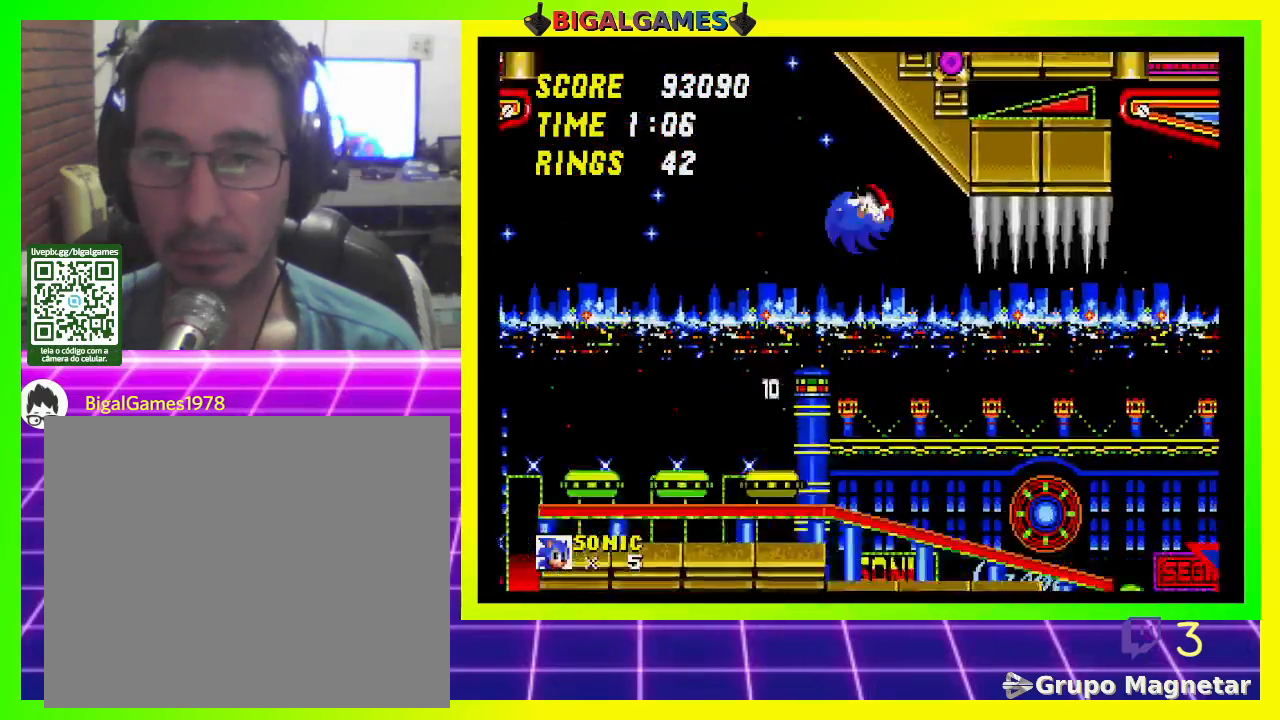
{"buttons": ["DPAD_RIGHT"], "left_stick": "center", "right_stick": "center", "events": []}
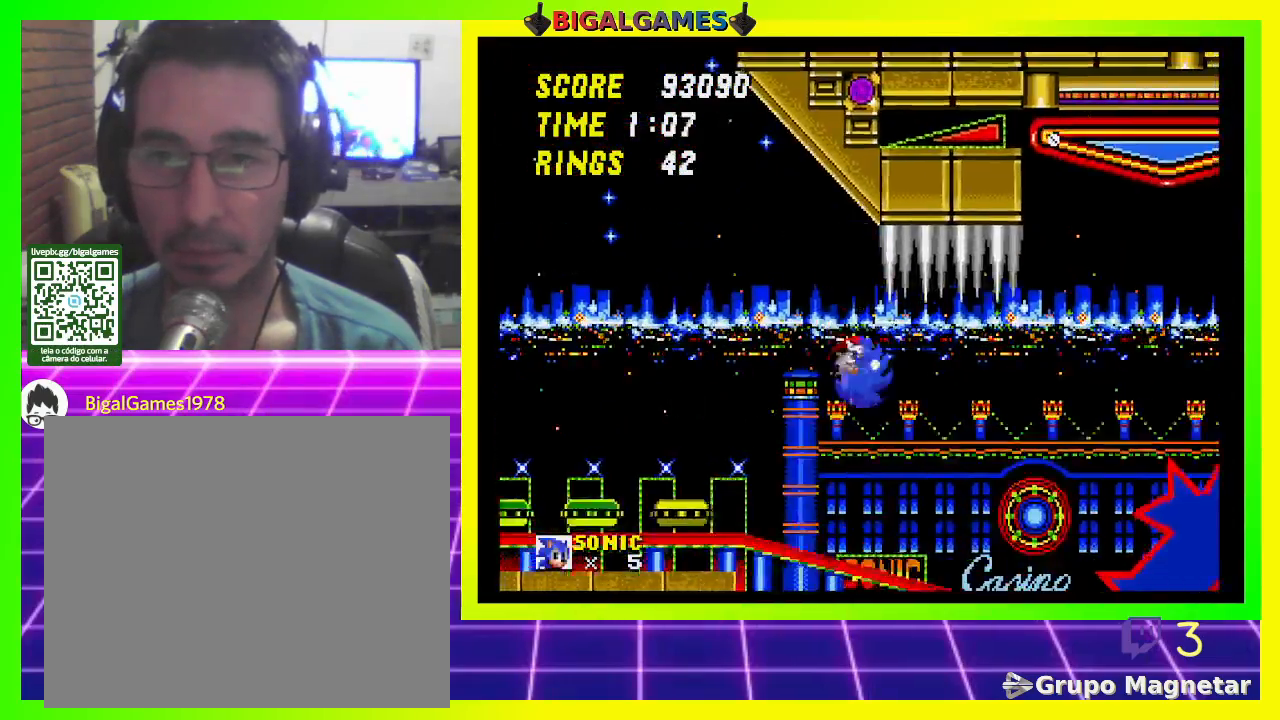
{"buttons": ["DPAD_RIGHT"], "left_stick": "center", "right_stick": "center", "events": []}
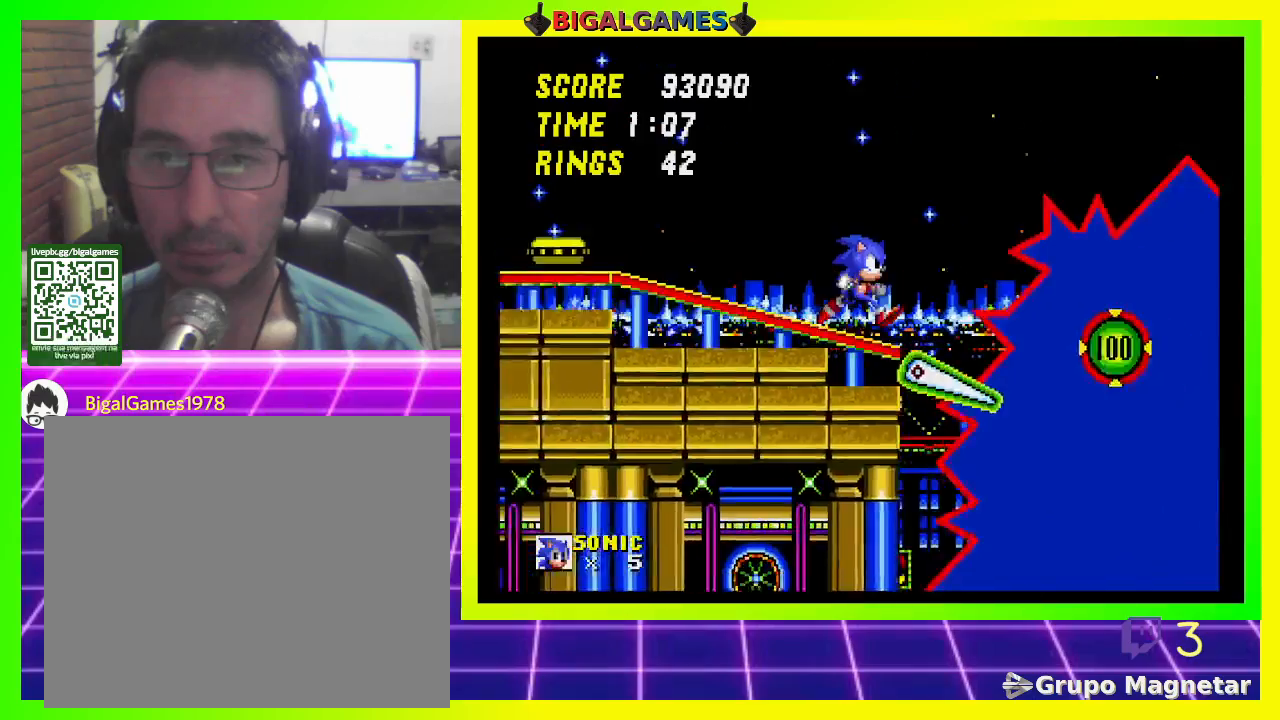
{"buttons": ["CROSS", "DPAD_RIGHT"], "left_stick": "center", "right_stick": "center", "events": [[300, "CROSS", "down"]]}
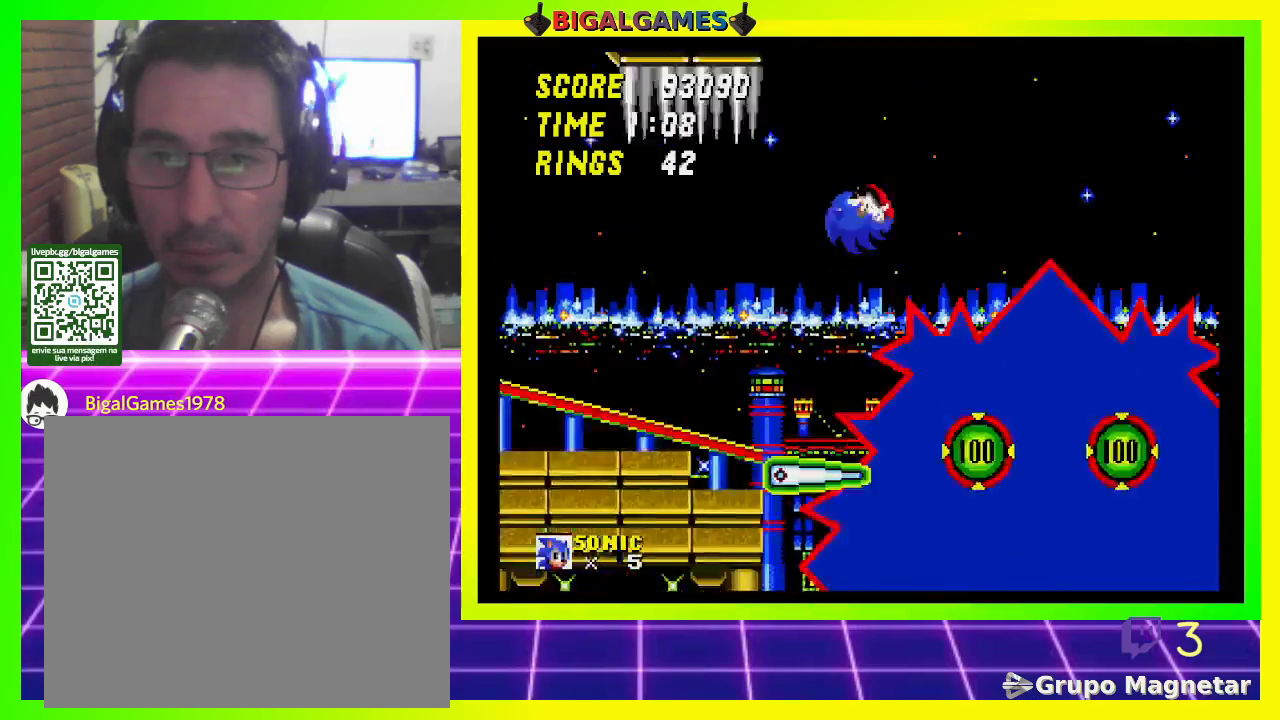
{"buttons": ["DPAD_RIGHT"], "left_stick": "center", "right_stick": "center", "events": [[167, "CROSS", "up"]]}
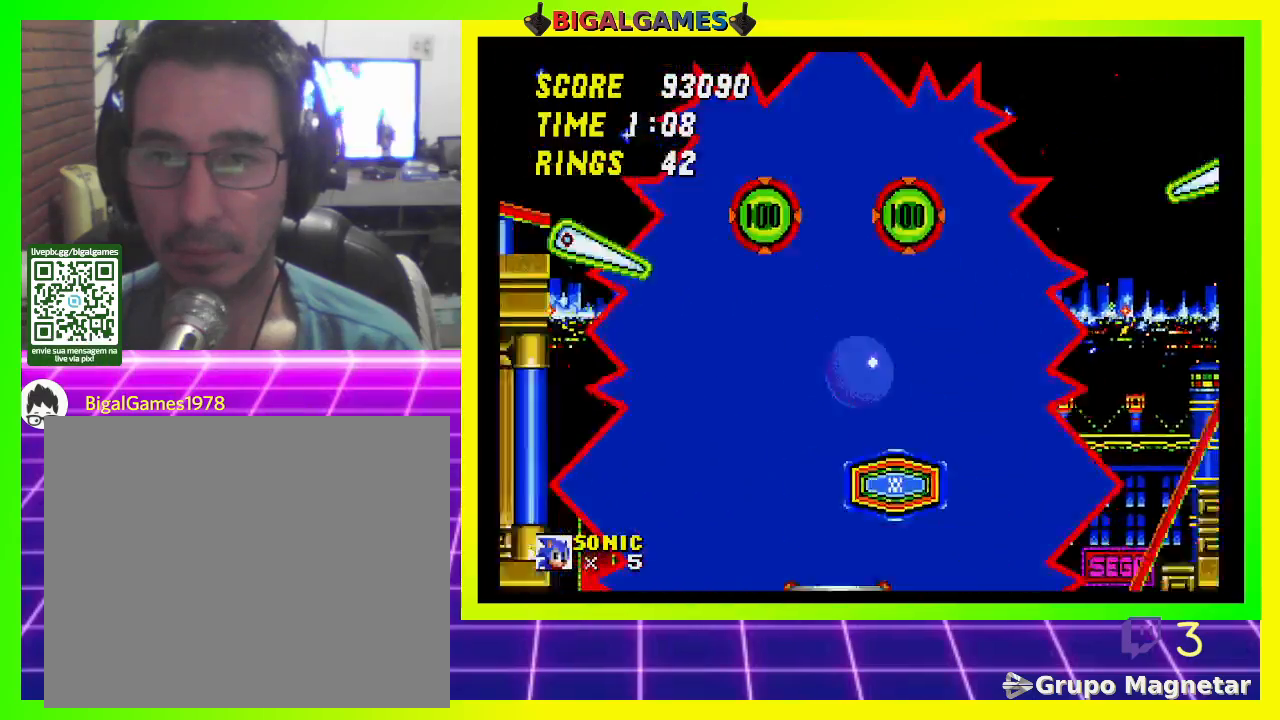
{"buttons": ["DPAD_RIGHT"], "left_stick": "center", "right_stick": "center", "events": []}
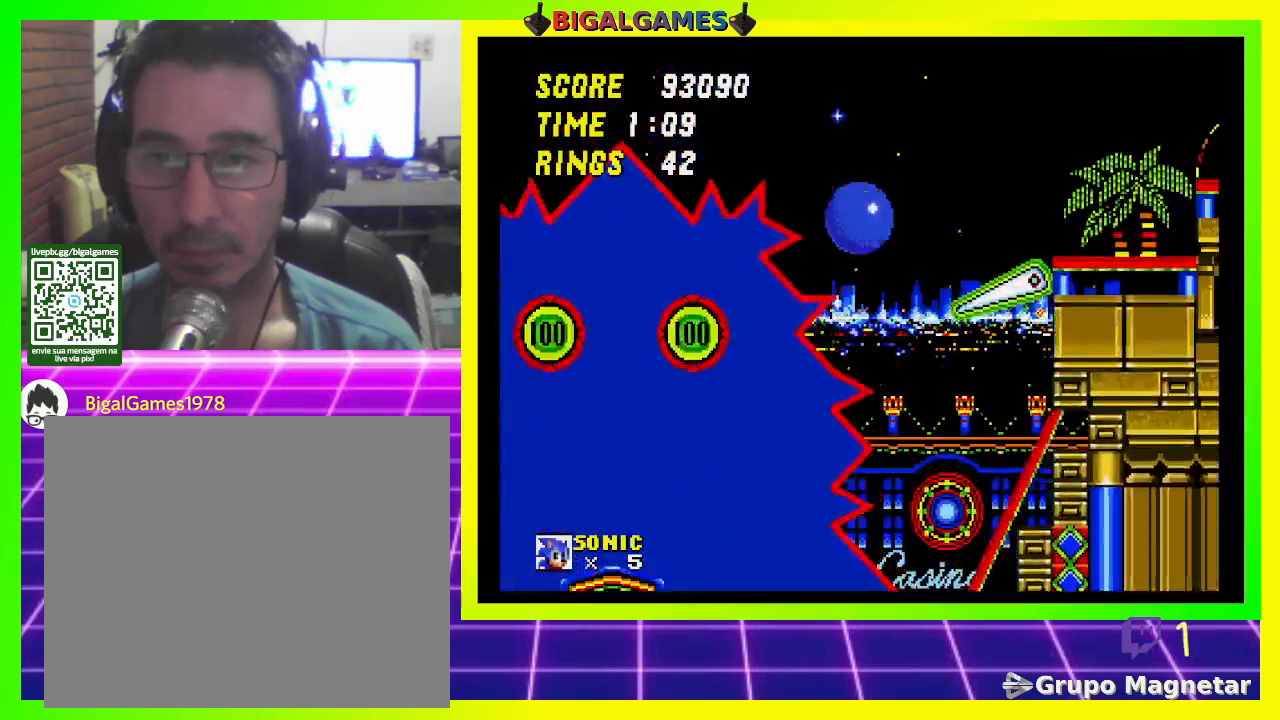
{"buttons": ["DPAD_RIGHT"], "left_stick": "center", "right_stick": "center", "events": [[200, "CROSS", "down"], [367, "CROSS", "up"]]}
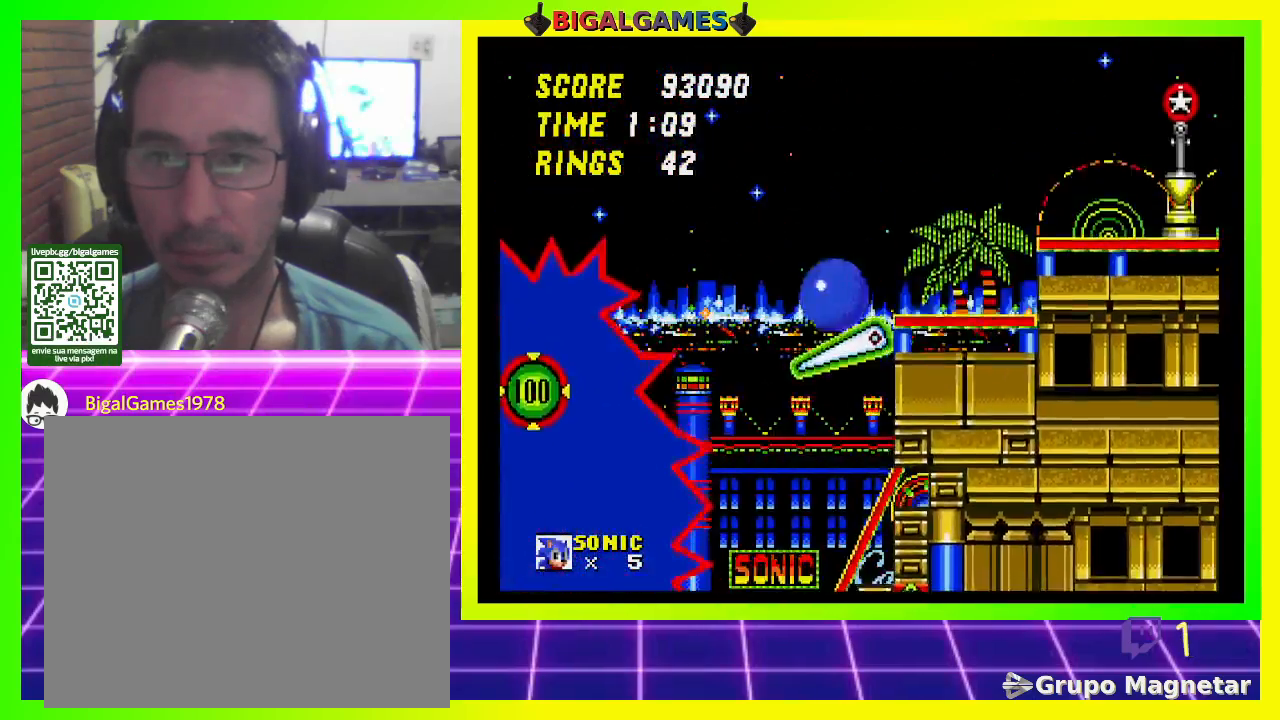
{"buttons": ["DPAD_RIGHT"], "left_stick": "center", "right_stick": "center", "events": [[200, "CROSS", "down"], [400, "CROSS", "up"]]}
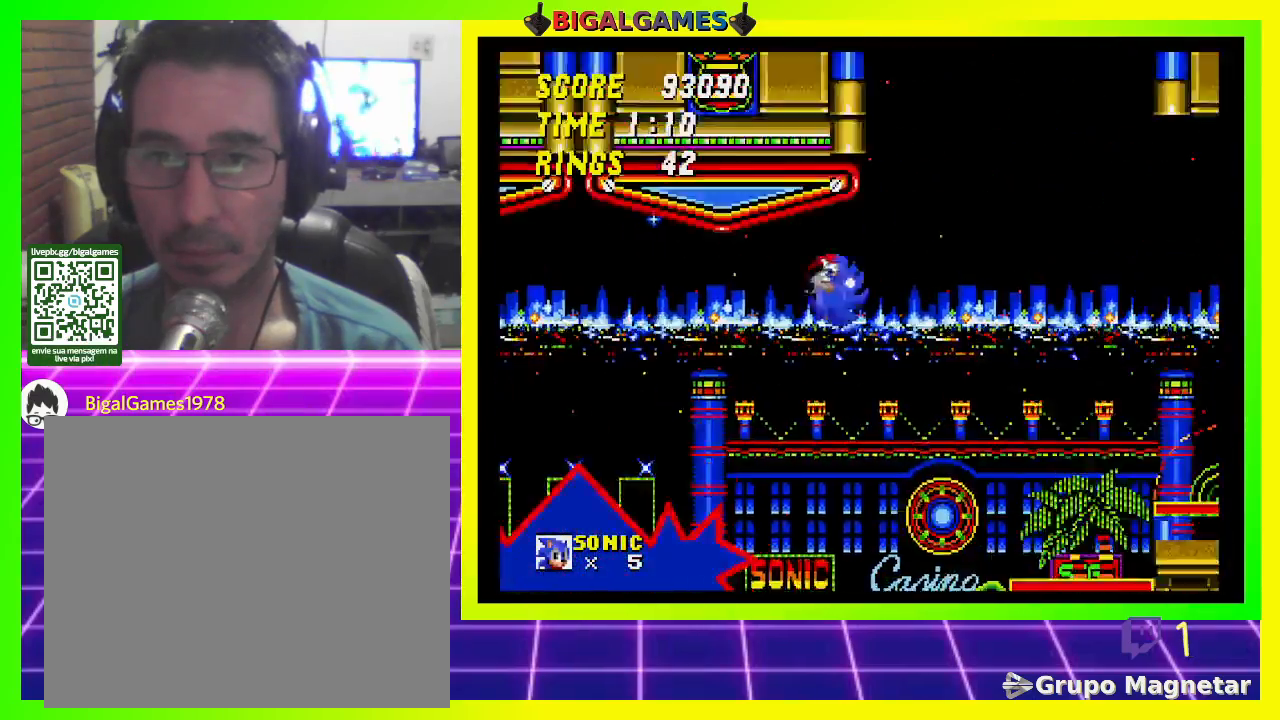
{"buttons": ["DPAD_RIGHT"], "left_stick": "center", "right_stick": "center", "events": []}
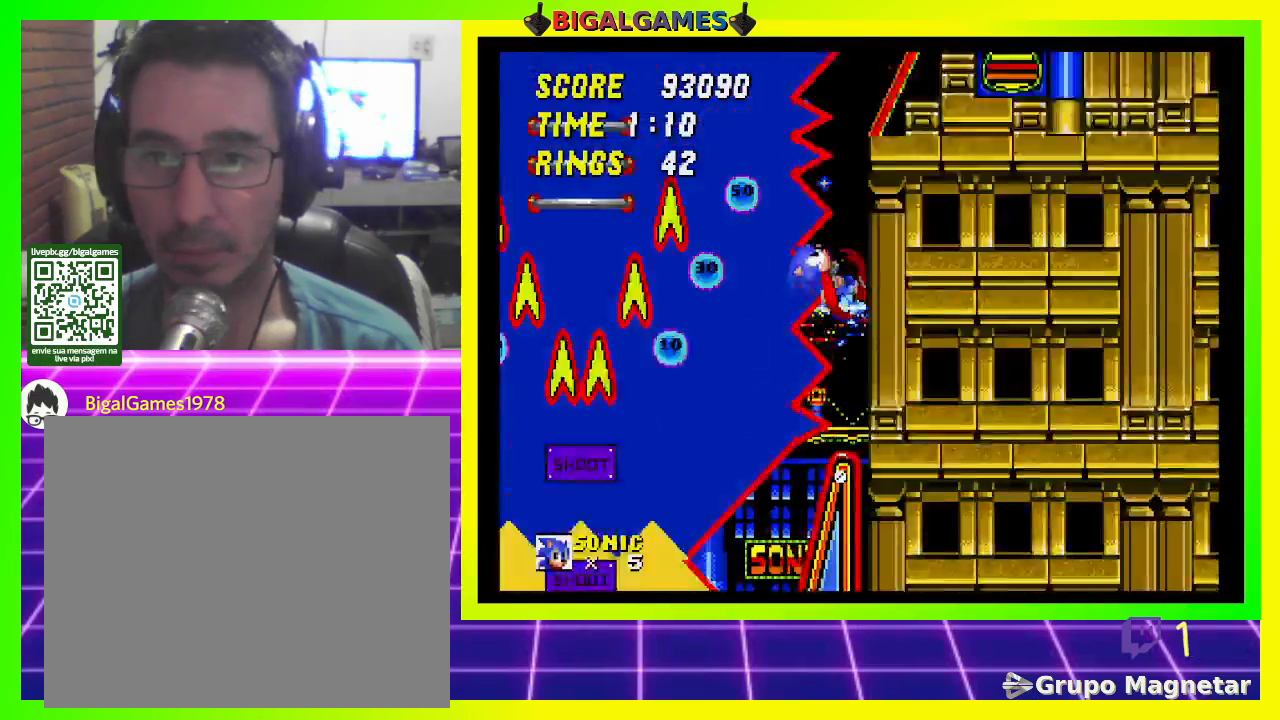
{"buttons": ["DPAD_RIGHT"], "left_stick": "center", "right_stick": "center", "events": []}
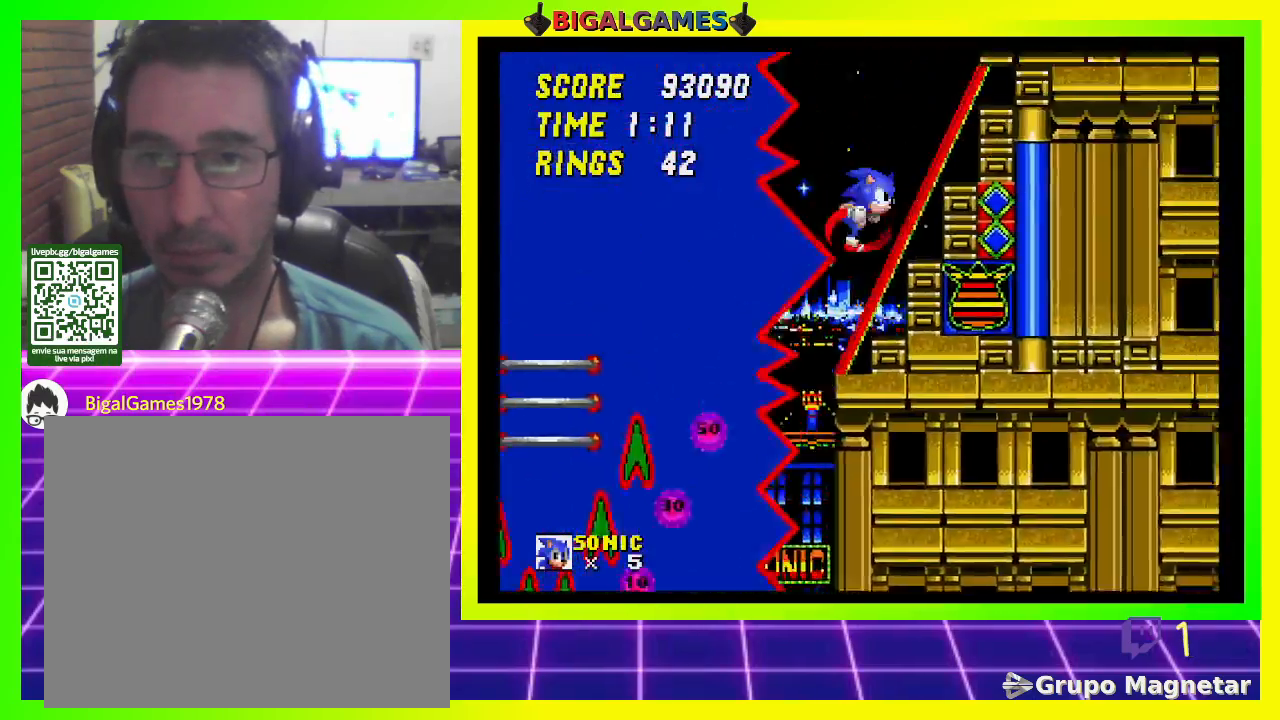
{"buttons": ["DPAD_RIGHT"], "left_stick": "center", "right_stick": "center", "events": []}
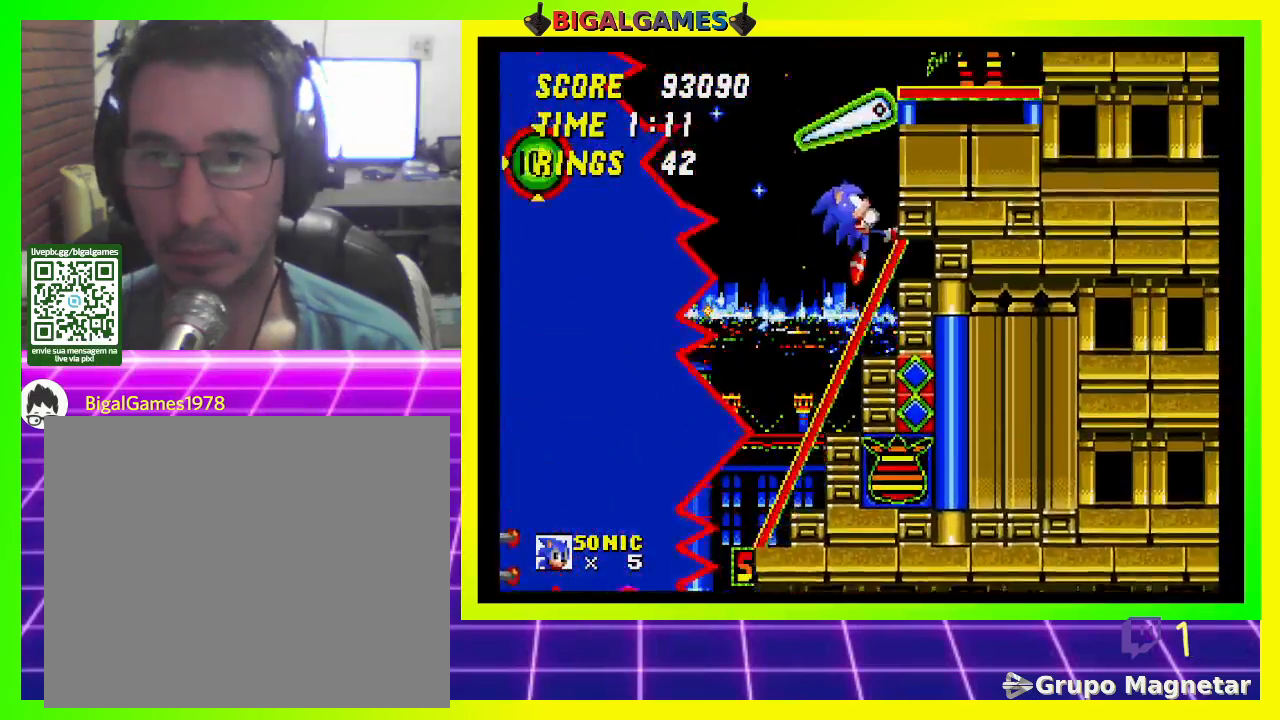
{"buttons": [], "left_stick": "center", "right_stick": "center", "events": [[100, "DPAD_RIGHT", "up"]]}
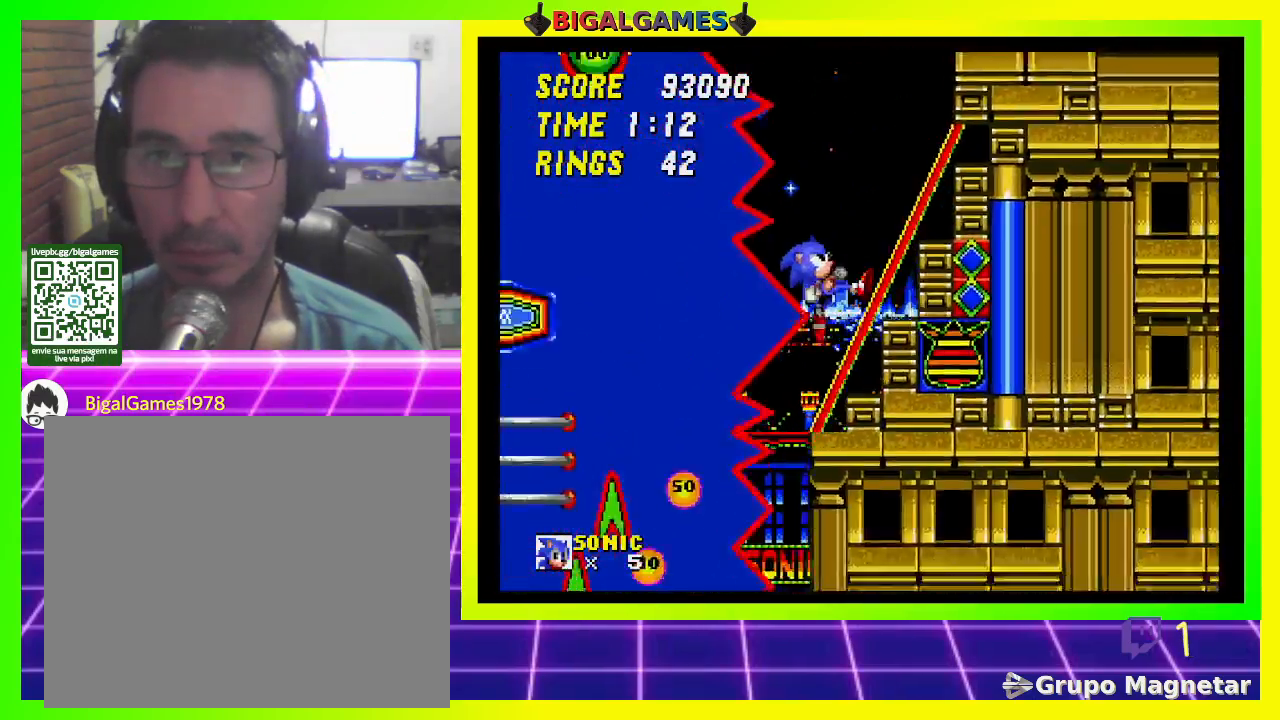
{"buttons": ["DPAD_LEFT"], "left_stick": "center", "right_stick": "center", "events": [[333, "DPAD_LEFT", "down"]]}
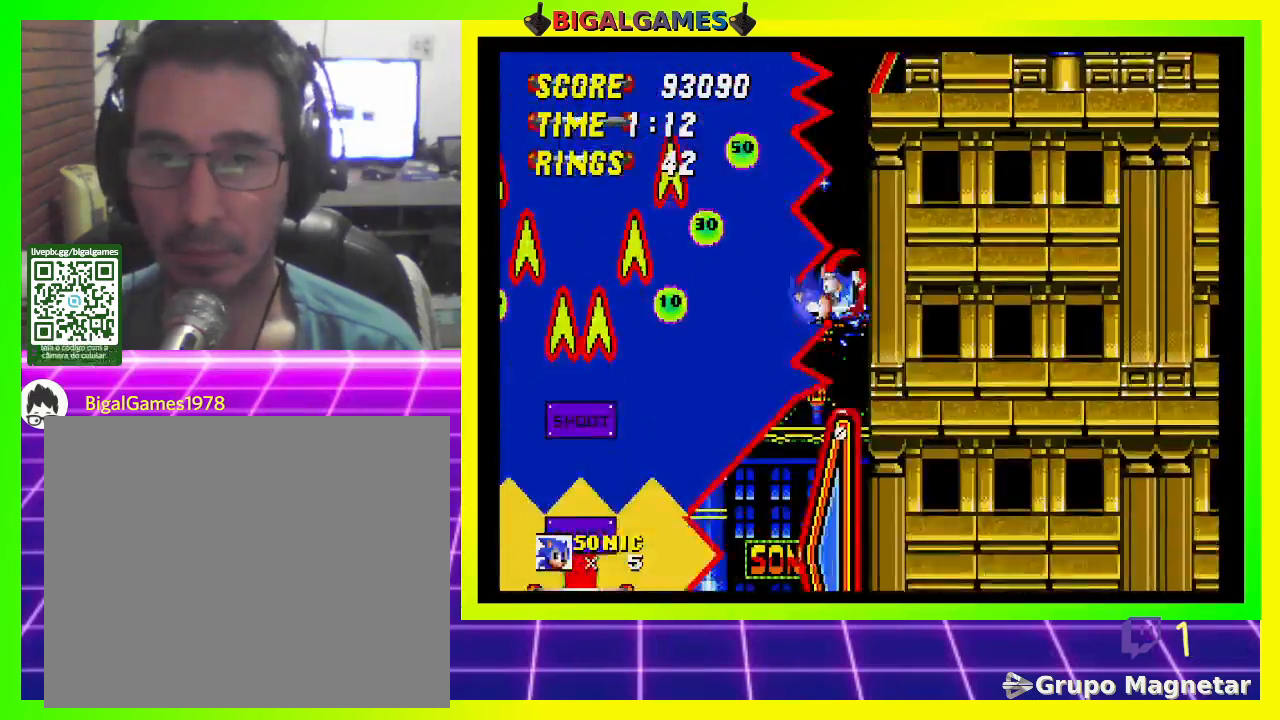
{"buttons": [], "left_stick": "center", "right_stick": "center", "events": [[500, "DPAD_LEFT", "up"]]}
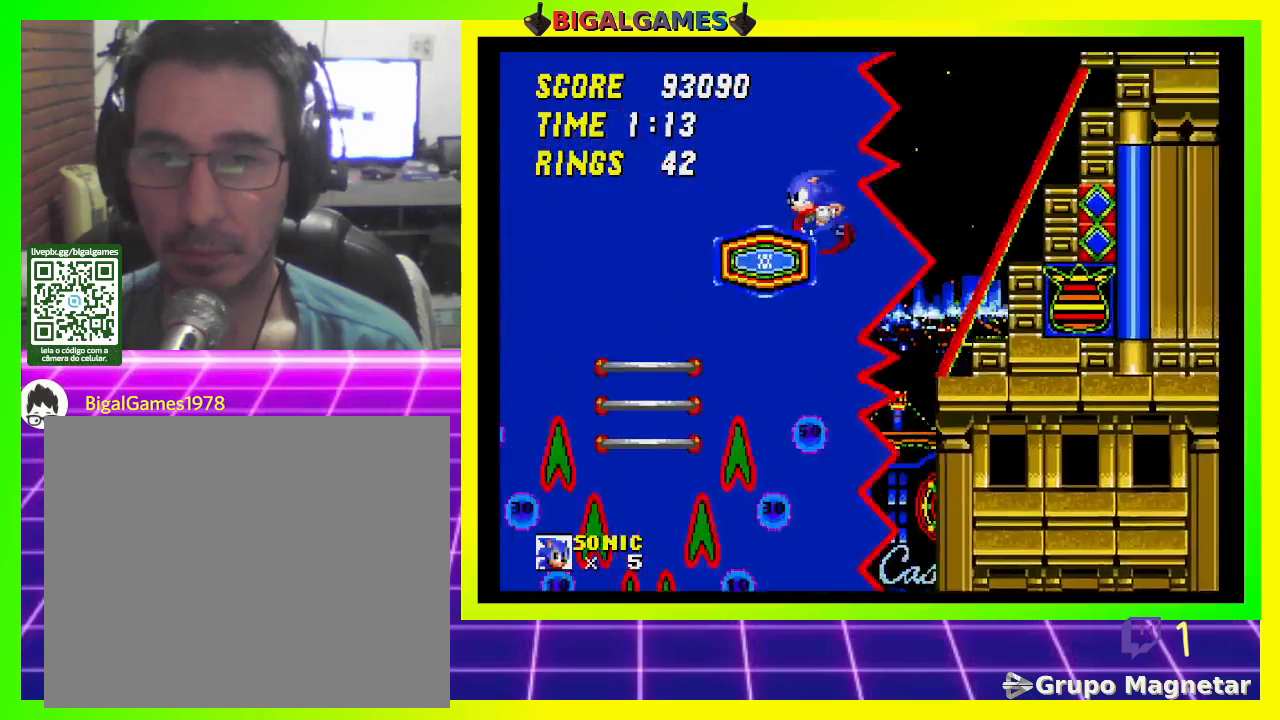
{"buttons": [], "left_stick": "center", "right_stick": "center", "events": []}
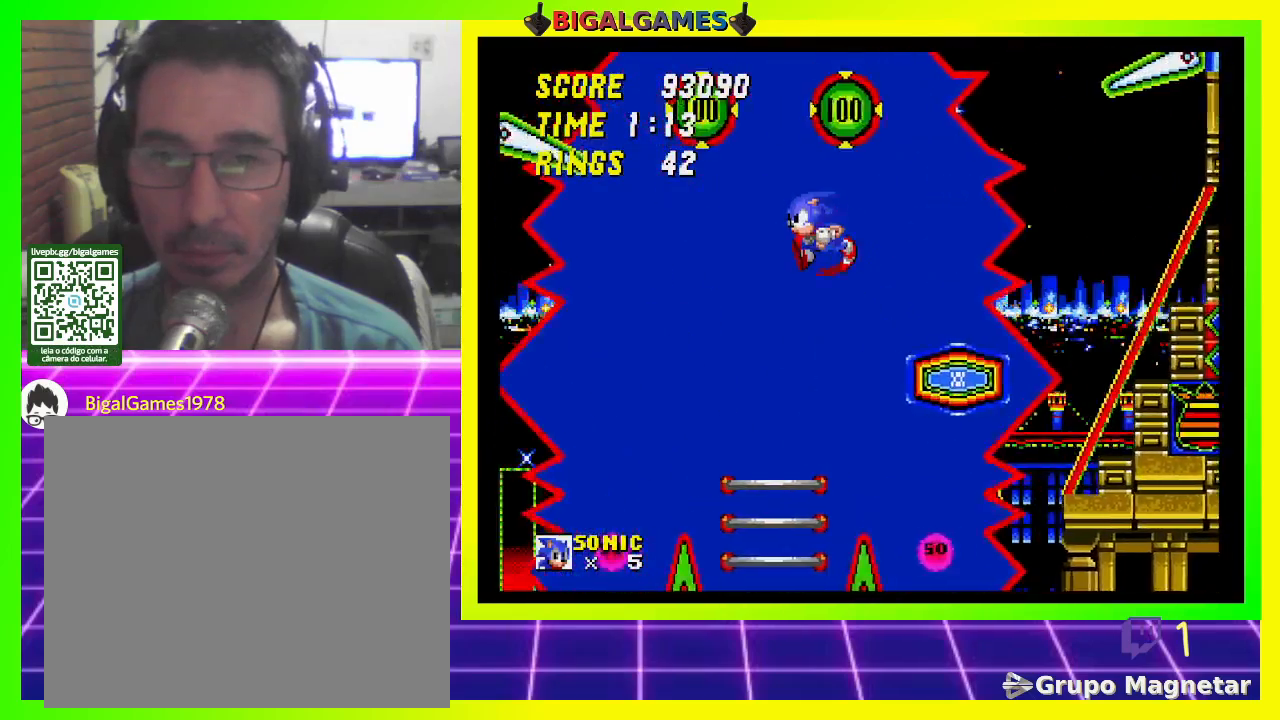
{"buttons": [], "left_stick": "center", "right_stick": "center", "events": [[133, "DPAD_RIGHT", "down"], [300, "DPAD_RIGHT", "up"]]}